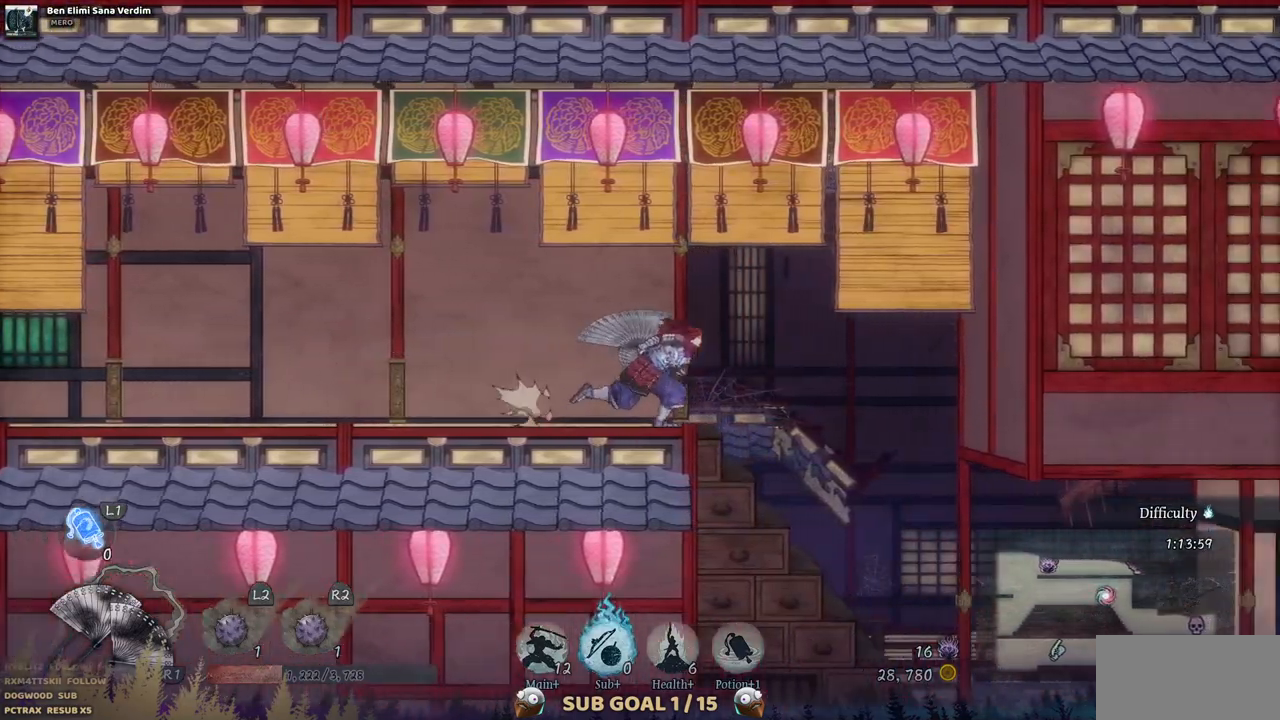
Gameplay with a controller (PlayStation layout); each line is a JSON object with the inputs held at the frame after it. "events" lists button and stick changes between this image and that frame as [ms after this image, input, new state], when the widget could be followed in between. Not read: L3 R3.
{"buttons": ["DPAD_RIGHT"], "left_stick": "center", "right_stick": "center", "events": []}
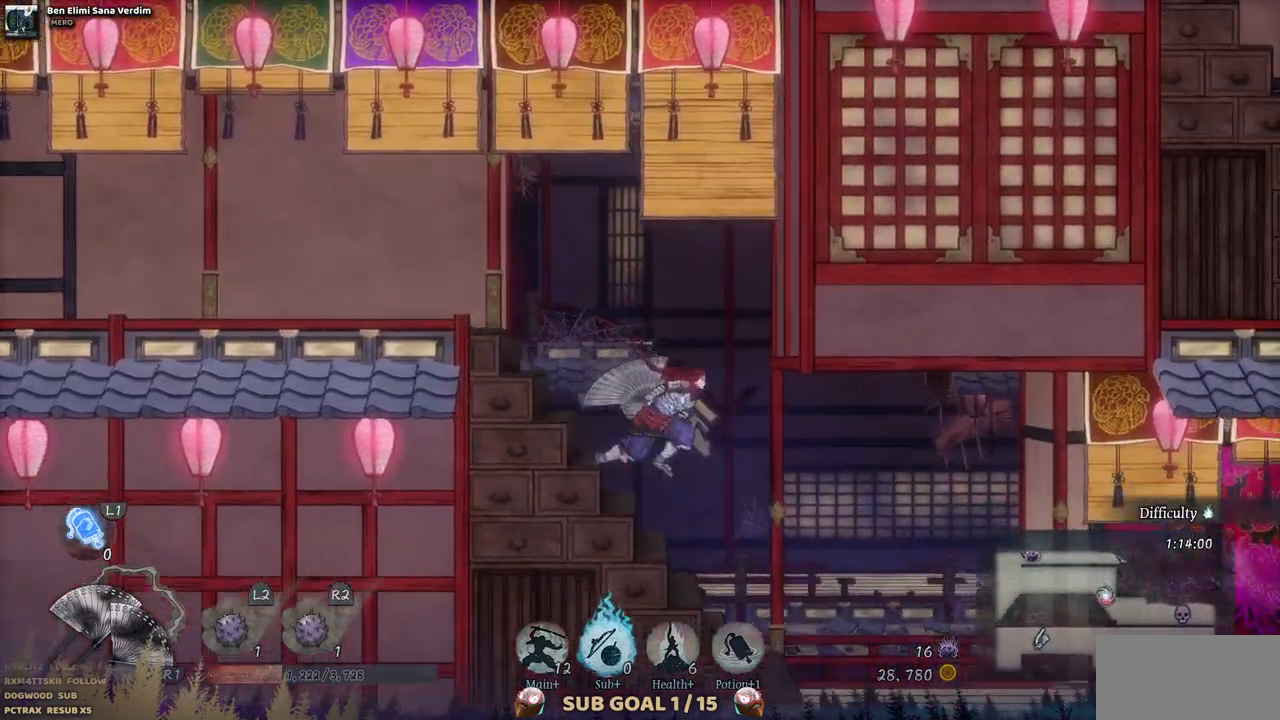
{"buttons": ["DPAD_RIGHT"], "left_stick": "center", "right_stick": "center", "events": []}
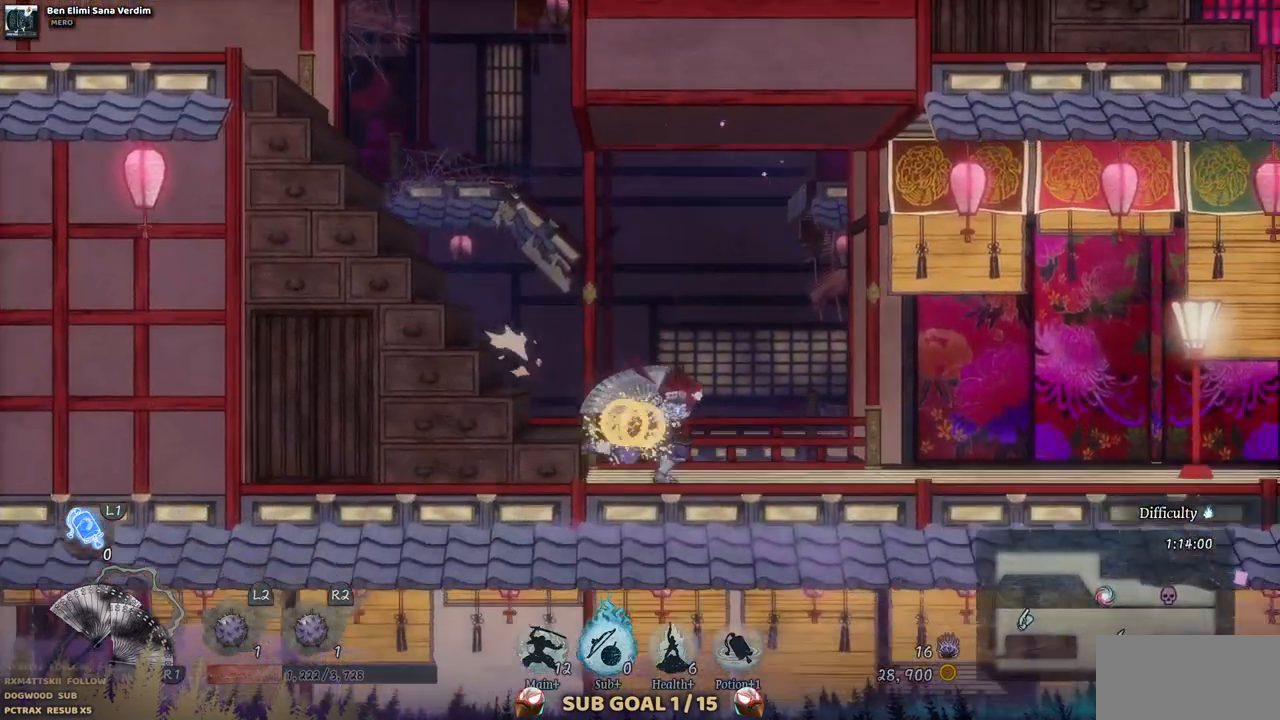
{"buttons": ["DPAD_RIGHT"], "left_stick": "center", "right_stick": "center", "events": []}
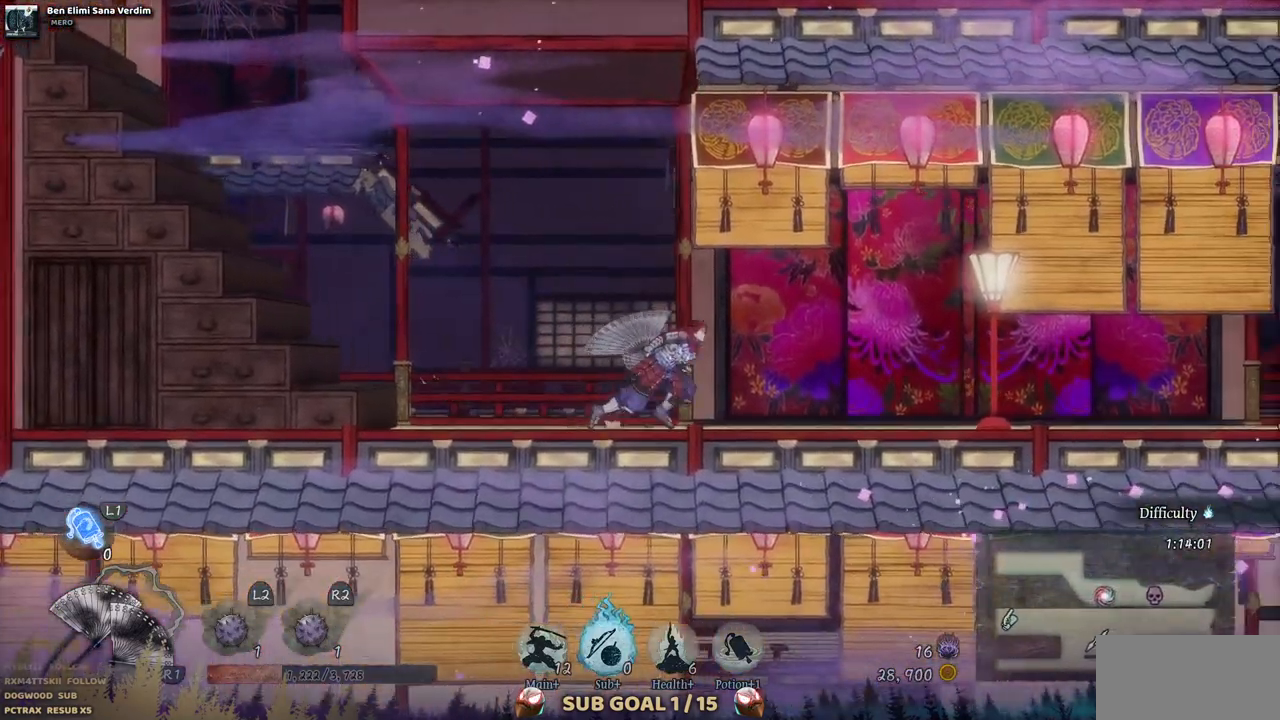
{"buttons": ["DPAD_RIGHT"], "left_stick": "center", "right_stick": "center", "events": []}
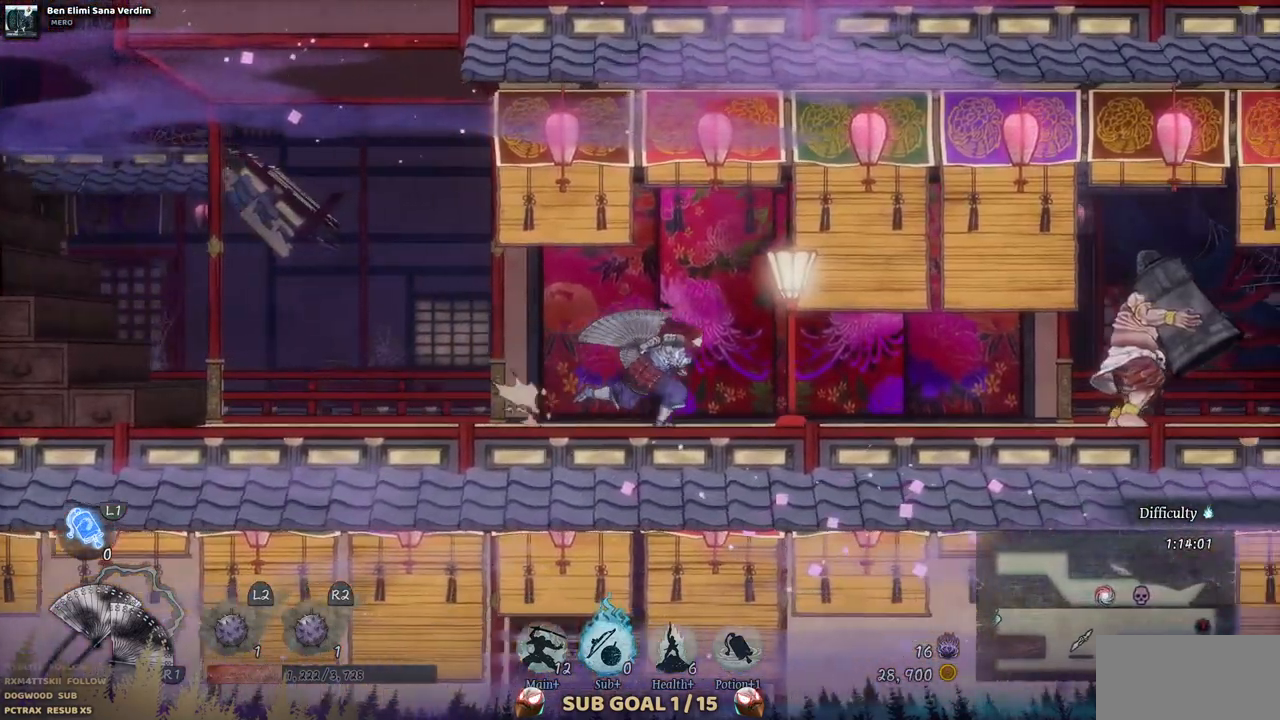
{"buttons": ["DPAD_RIGHT"], "left_stick": "center", "right_stick": "center", "events": []}
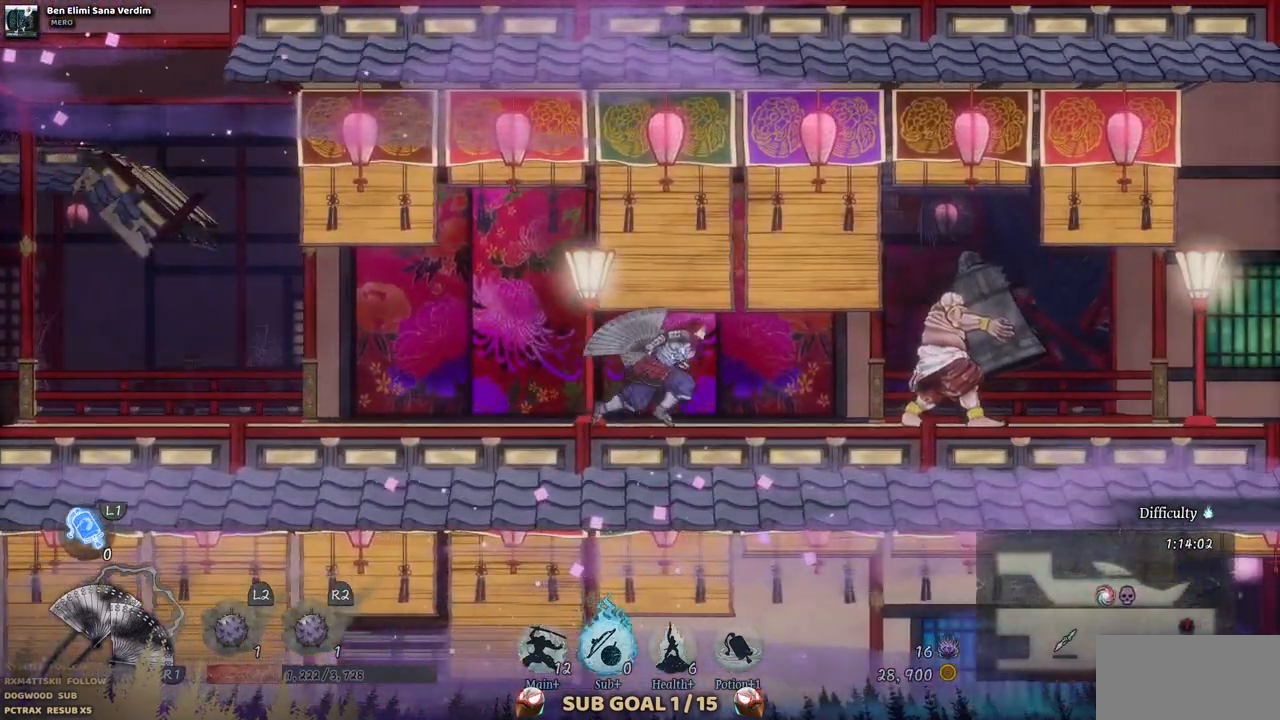
{"buttons": [], "left_stick": "center", "right_stick": "center", "events": [[183, "SQUARE", "down"], [233, "DPAD_RIGHT", "up"], [300, "SQUARE", "up"], [383, "SQUARE", "down"], [483, "SQUARE", "up"]]}
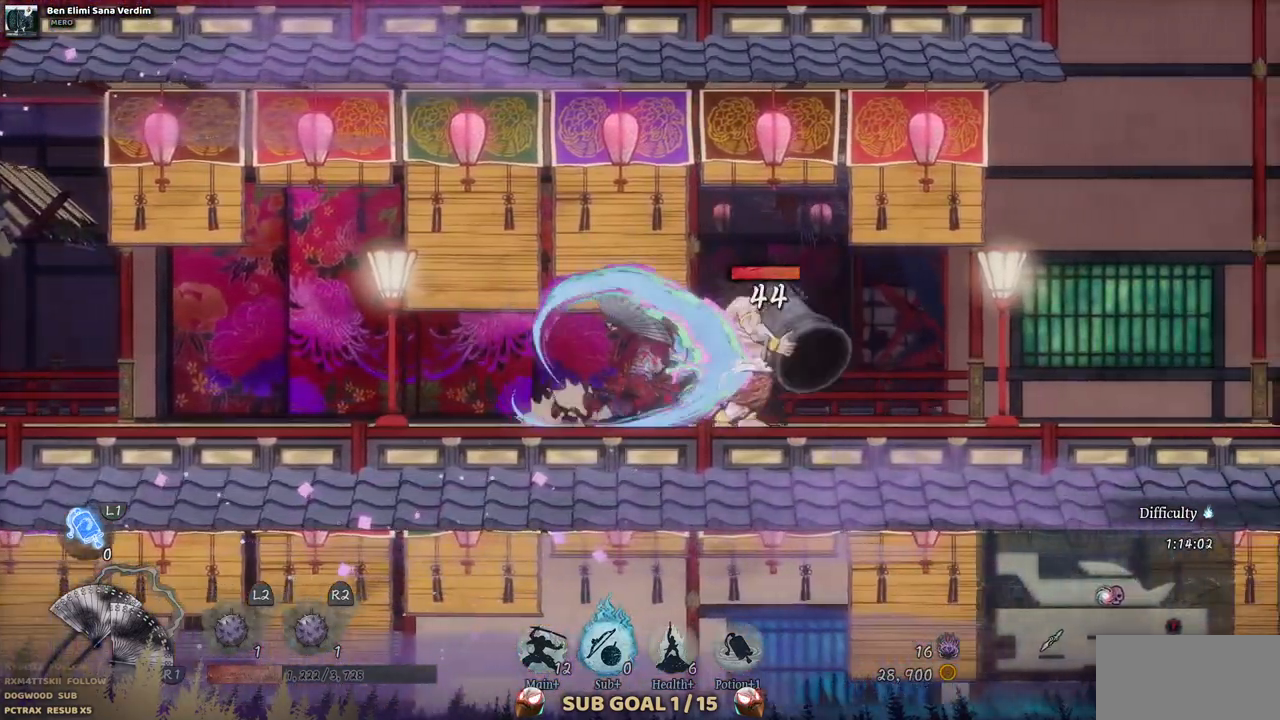
{"buttons": [], "left_stick": "center", "right_stick": "center", "events": [[33, "SQUARE", "down"], [150, "SQUARE", "up"], [217, "SQUARE", "down"], [283, "SQUARE", "up"], [367, "SQUARE", "down"], [433, "SQUARE", "up"]]}
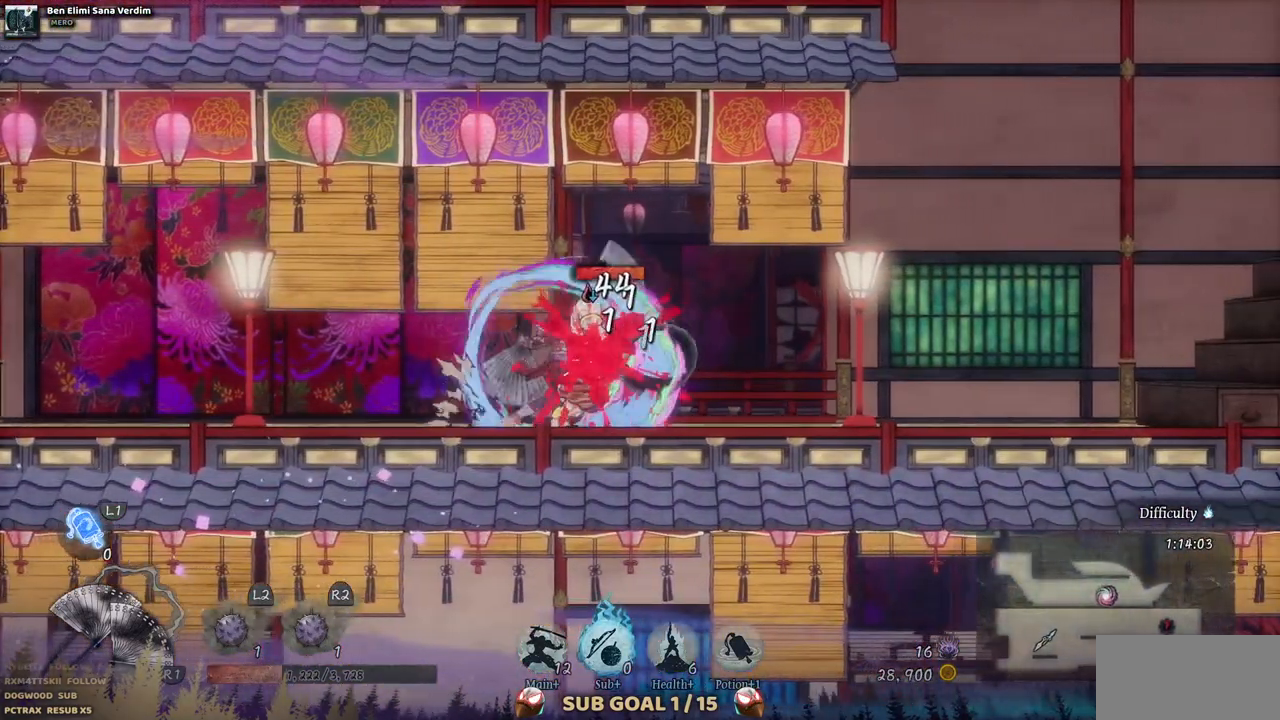
{"buttons": ["SQUARE"], "left_stick": "center", "right_stick": "center", "events": [[17, "SQUARE", "down"], [100, "SQUARE", "up"], [167, "SQUARE", "down"], [267, "SQUARE", "up"], [333, "SQUARE", "down"], [417, "SQUARE", "up"], [483, "SQUARE", "down"]]}
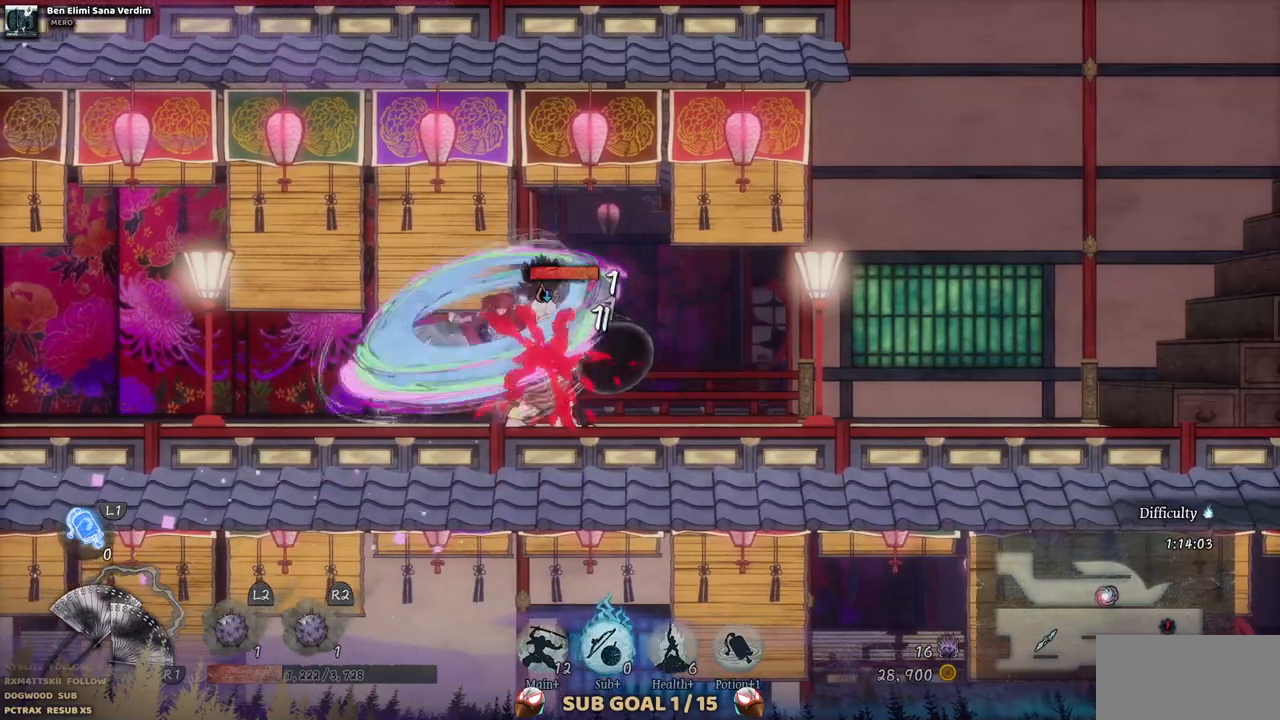
{"buttons": [], "left_stick": "center", "right_stick": "center", "events": [[50, "SQUARE", "up"], [100, "SQUARE", "down"], [200, "SQUARE", "up"], [267, "SQUARE", "down"], [350, "SQUARE", "up"], [417, "SQUARE", "down"], [500, "SQUARE", "up"]]}
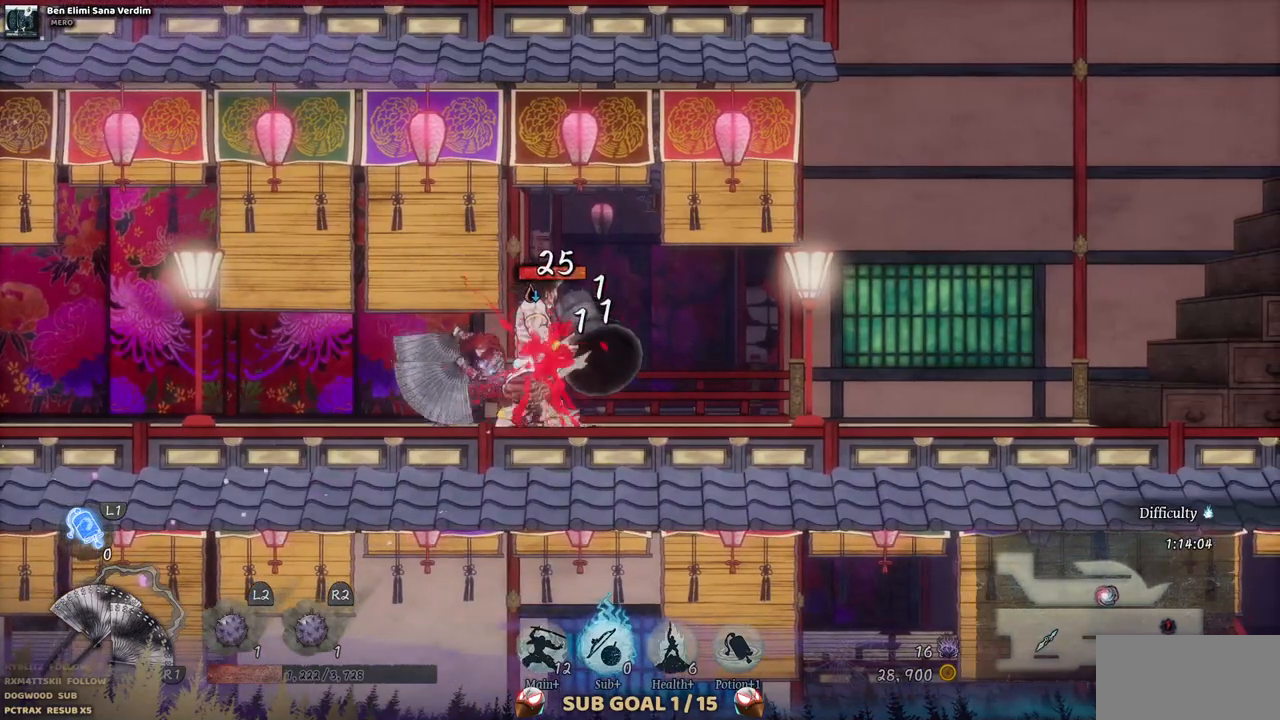
{"buttons": [], "left_stick": "center", "right_stick": "center", "events": [[83, "SQUARE", "down"], [183, "SQUARE", "up"], [250, "SQUARE", "down"], [333, "SQUARE", "up"], [417, "SQUARE", "down"], [483, "SQUARE", "up"]]}
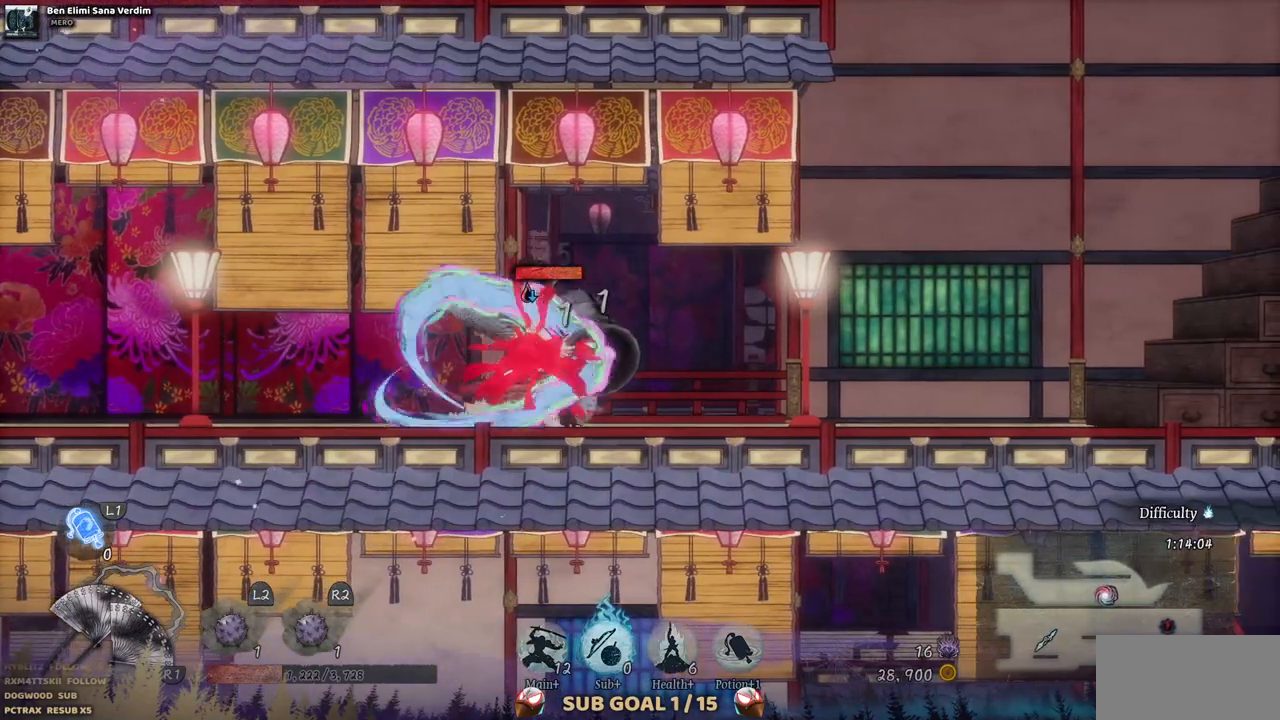
{"buttons": [], "left_stick": "center", "right_stick": "center", "events": [[67, "SQUARE", "down"], [150, "SQUARE", "up"], [200, "SQUARE", "down"], [300, "SQUARE", "up"], [367, "SQUARE", "down"], [450, "SQUARE", "up"]]}
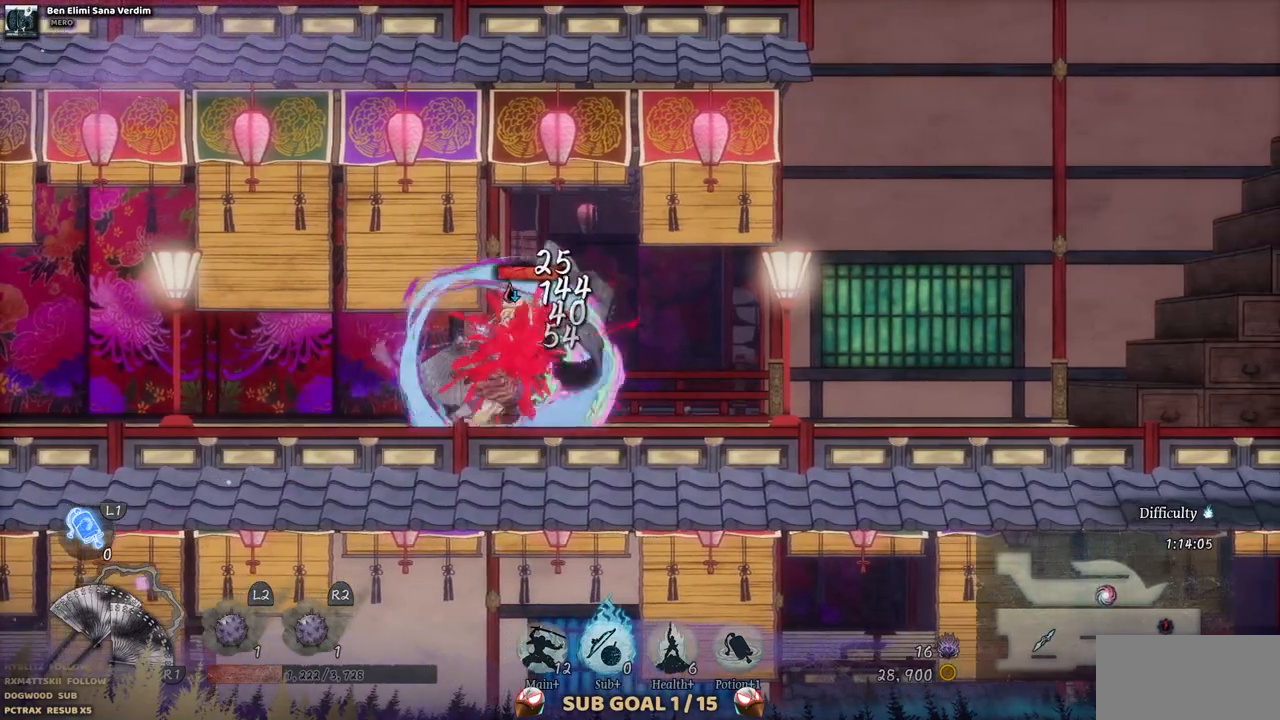
{"buttons": ["SQUARE"], "left_stick": "center", "right_stick": "center", "events": [[33, "SQUARE", "down"], [100, "SQUARE", "up"], [183, "SQUARE", "down"], [267, "SQUARE", "up"], [333, "SQUARE", "down"], [417, "SQUARE", "up"], [500, "SQUARE", "down"]]}
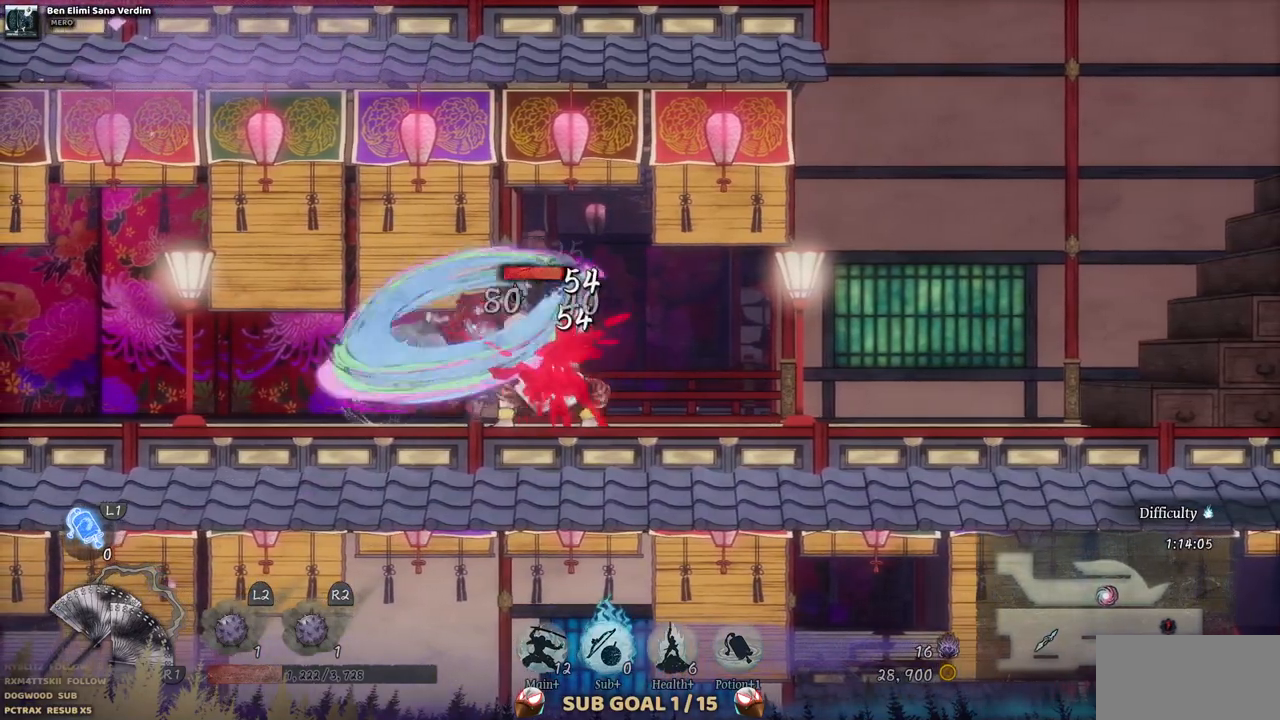
{"buttons": ["SQUARE"], "left_stick": "center", "right_stick": "center", "events": [[50, "SQUARE", "up"], [133, "SQUARE", "down"], [200, "SQUARE", "up"], [283, "SQUARE", "down"], [383, "SQUARE", "up"], [433, "SQUARE", "down"]]}
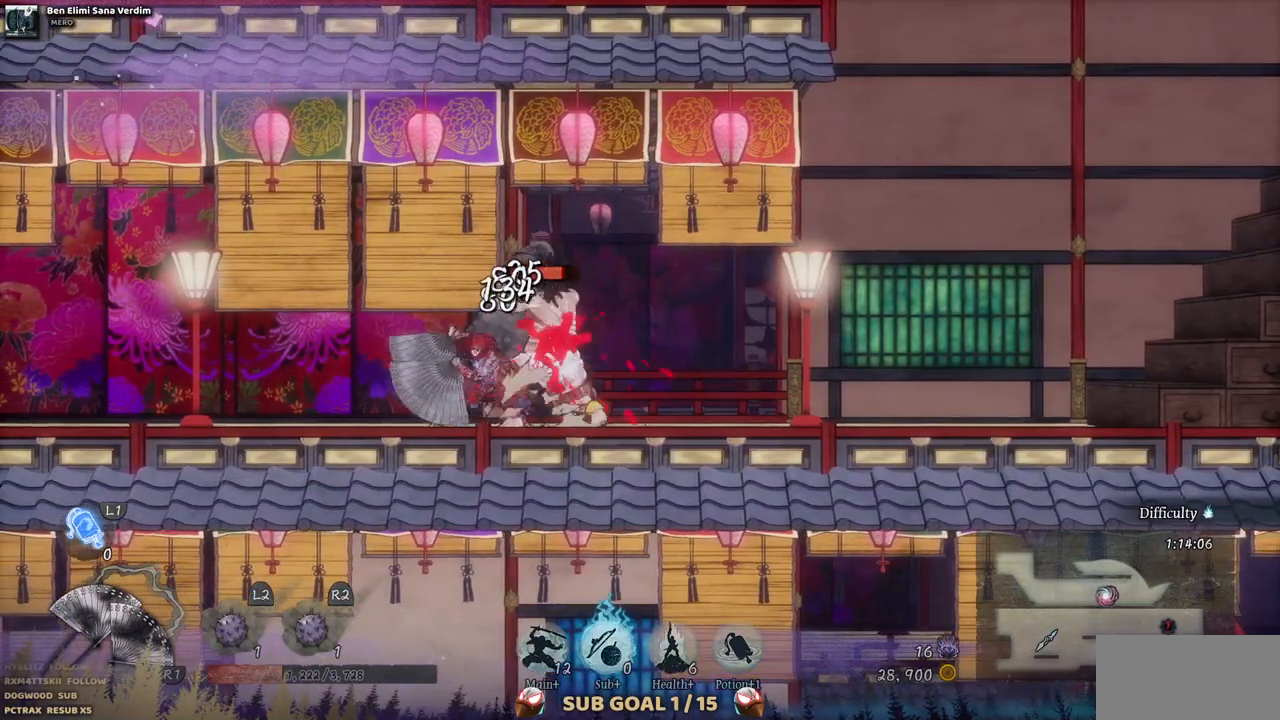
{"buttons": ["CIRCLE", "DPAD_RIGHT"], "left_stick": "center", "right_stick": "center", "events": [[17, "SQUARE", "up"], [83, "SQUARE", "down"], [117, "SQUARE", "up"], [133, "DPAD_RIGHT", "down"], [267, "CIRCLE", "down"], [383, "CIRCLE", "up"], [467, "CIRCLE", "down"]]}
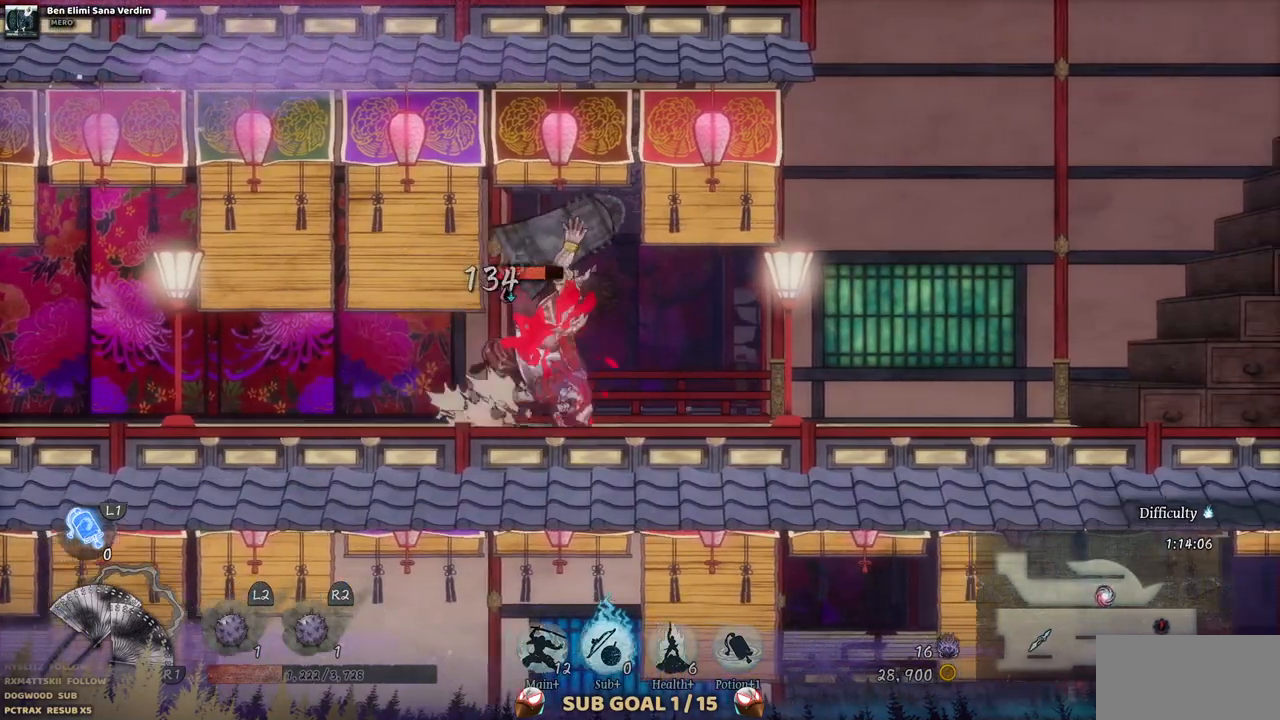
{"buttons": ["DPAD_LEFT"], "left_stick": "center", "right_stick": "center", "events": [[50, "CIRCLE", "up"], [150, "DPAD_RIGHT", "up"], [283, "DPAD_LEFT", "down"]]}
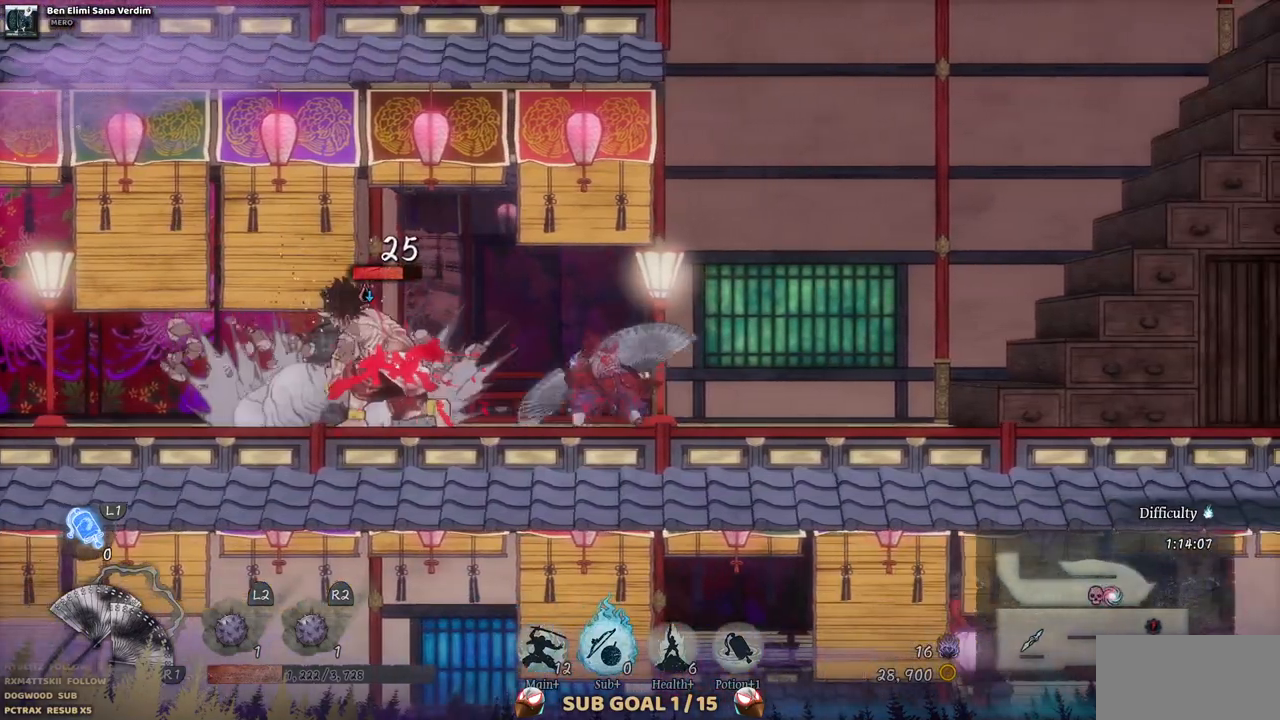
{"buttons": [], "left_stick": "center", "right_stick": "center", "events": [[33, "SQUARE", "down"], [150, "DPAD_LEFT", "up"], [150, "SQUARE", "up"], [217, "SQUARE", "down"], [317, "SQUARE", "up"], [400, "SQUARE", "down"], [500, "SQUARE", "up"]]}
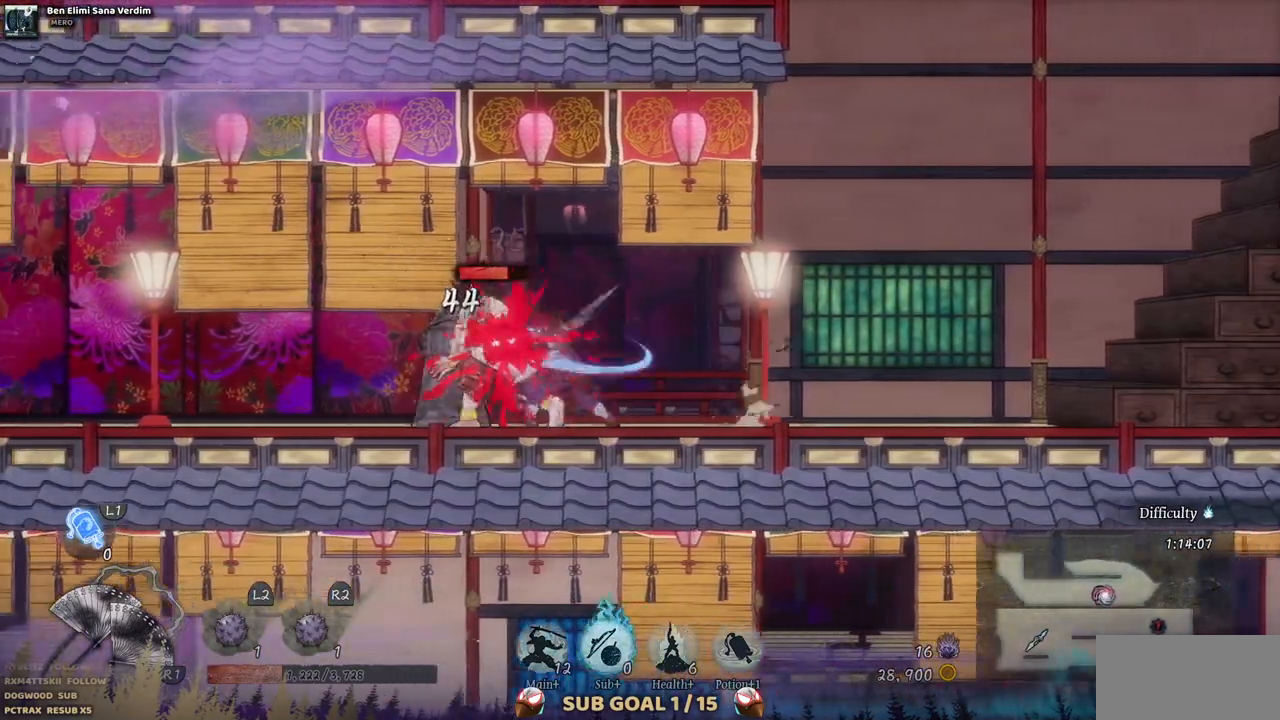
{"buttons": [], "left_stick": "center", "right_stick": "center", "events": [[83, "SQUARE", "down"], [150, "SQUARE", "up"], [233, "SQUARE", "down"], [333, "SQUARE", "up"], [383, "SQUARE", "down"], [467, "SQUARE", "up"]]}
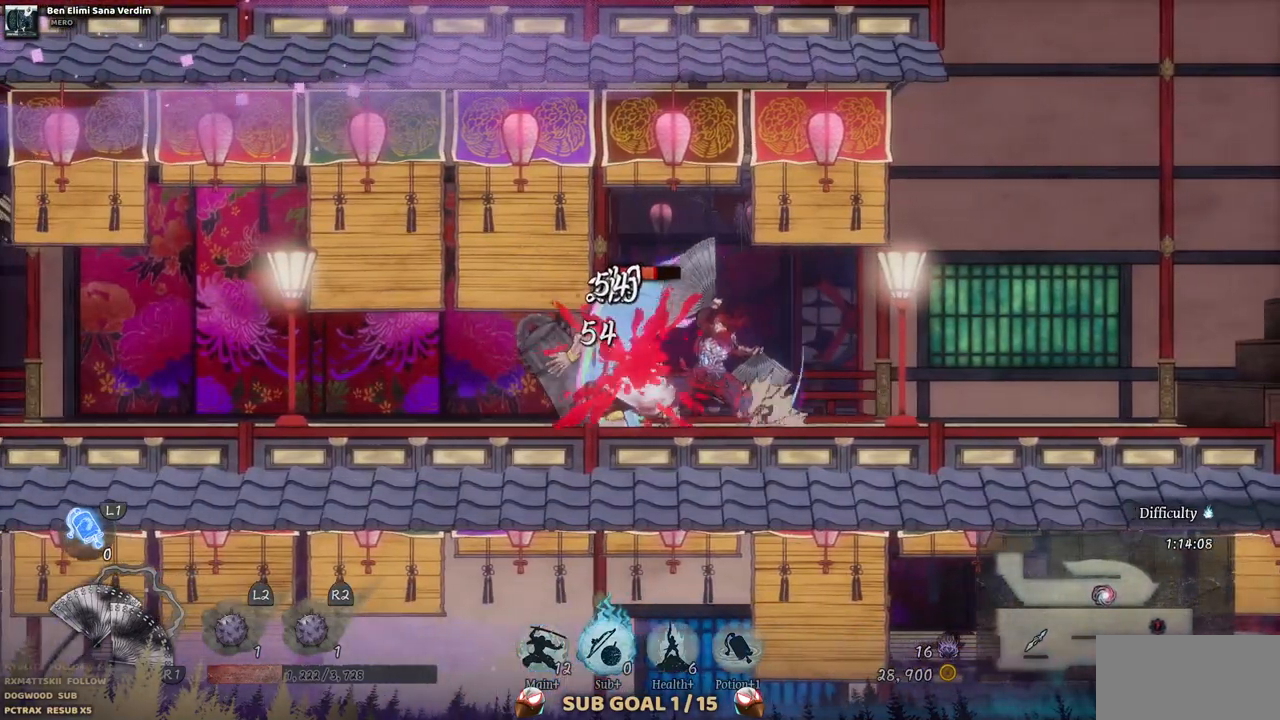
{"buttons": ["SQUARE"], "left_stick": "center", "right_stick": "center", "events": [[50, "SQUARE", "down"], [117, "SQUARE", "up"], [183, "SQUARE", "down"], [267, "SQUARE", "up"], [350, "SQUARE", "down"], [417, "SQUARE", "up"], [483, "SQUARE", "down"]]}
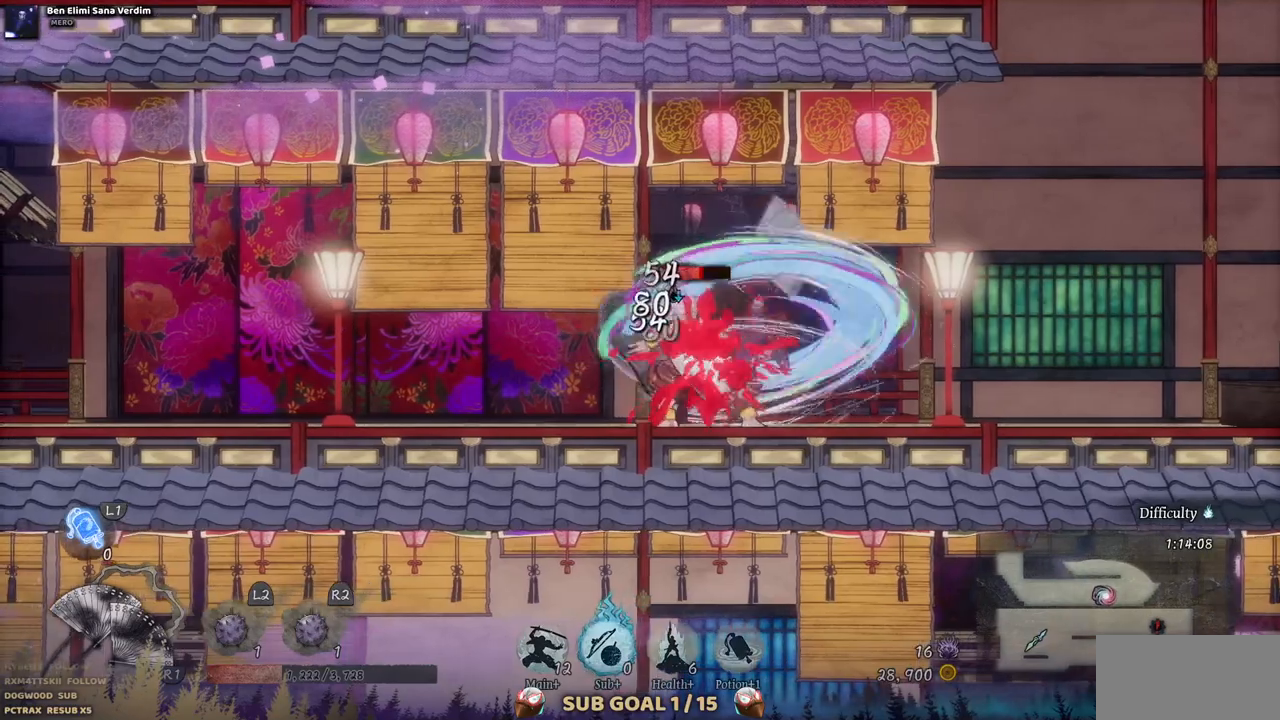
{"buttons": ["SQUARE"], "left_stick": "center", "right_stick": "center", "events": [[67, "SQUARE", "up"], [133, "SQUARE", "down"], [217, "SQUARE", "up"], [300, "SQUARE", "down"], [367, "SQUARE", "up"], [450, "SQUARE", "down"]]}
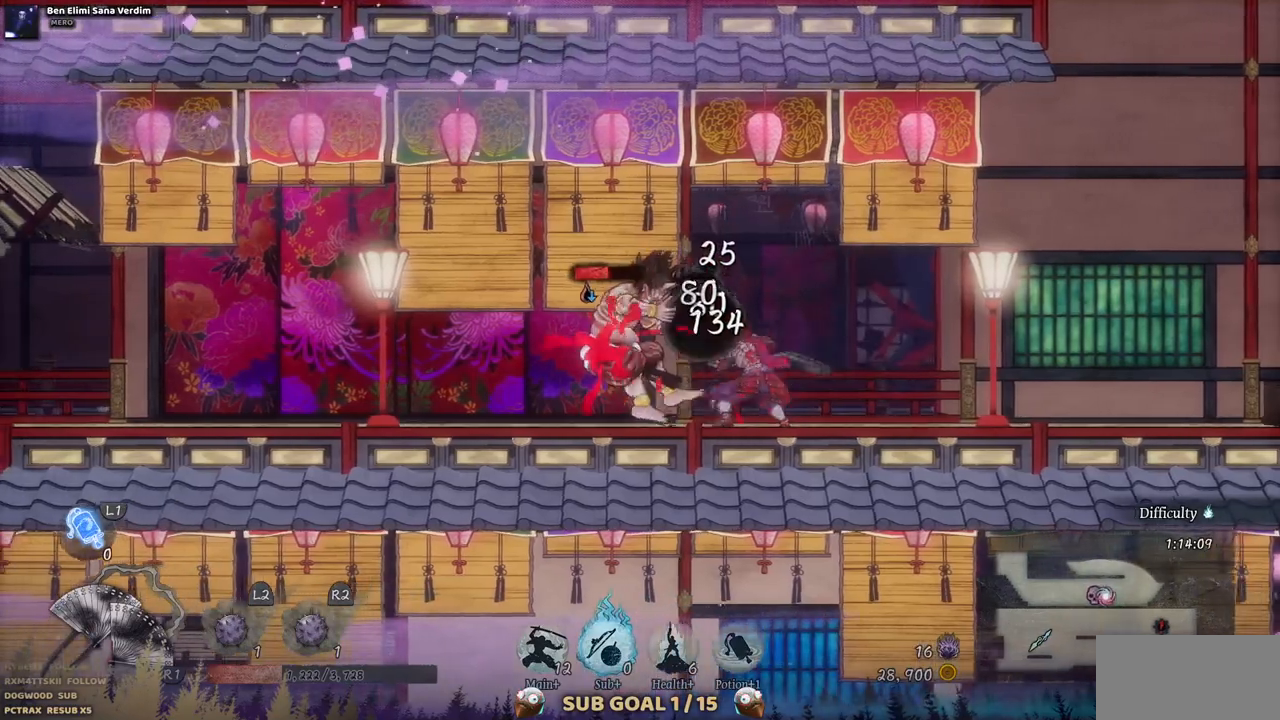
{"buttons": [], "left_stick": "center", "right_stick": "center", "events": [[17, "SQUARE", "up"], [100, "SQUARE", "down"], [183, "SQUARE", "up"], [250, "SQUARE", "down"], [333, "SQUARE", "up"], [400, "SQUARE", "down"], [483, "SQUARE", "up"]]}
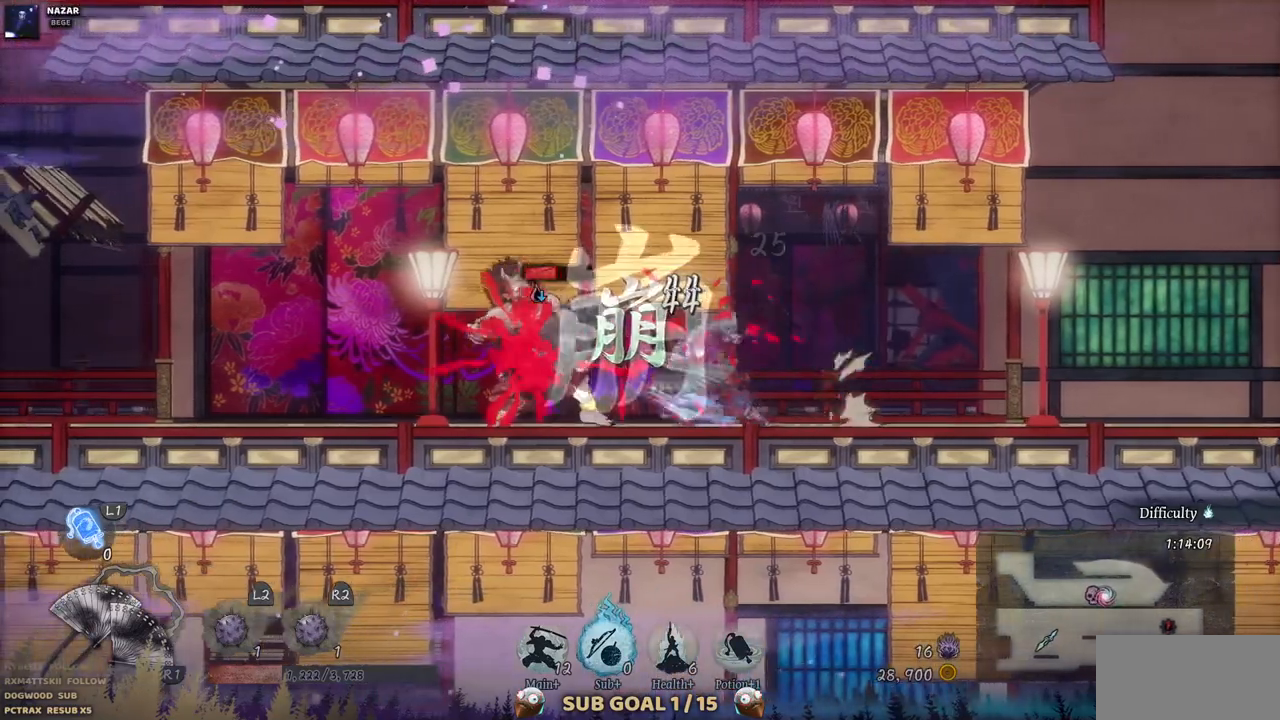
{"buttons": ["SQUARE"], "left_stick": "center", "right_stick": "center", "events": [[67, "SQUARE", "down"], [117, "SQUARE", "up"], [200, "SQUARE", "down"], [283, "SQUARE", "up"], [350, "SQUARE", "down"], [433, "SQUARE", "up"], [500, "SQUARE", "down"]]}
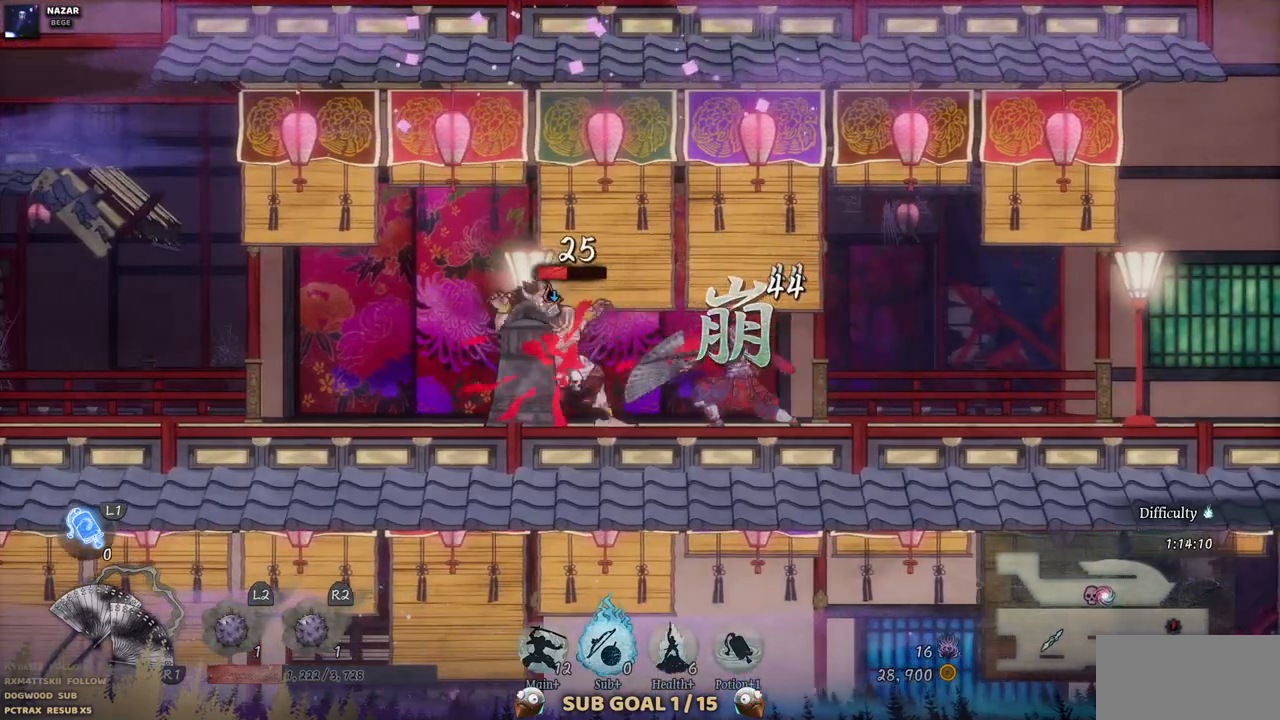
{"buttons": [], "left_stick": "center", "right_stick": "center", "events": [[67, "SQUARE", "up"]]}
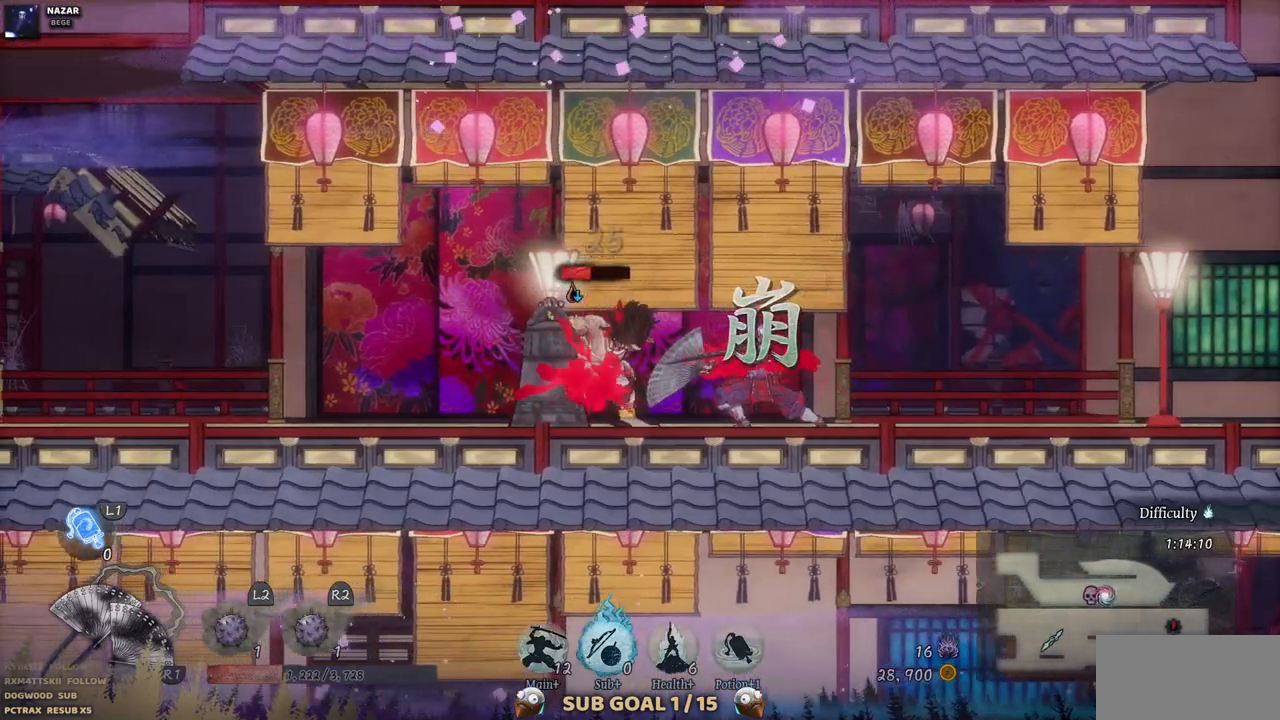
{"buttons": [], "left_stick": "center", "right_stick": "center", "events": []}
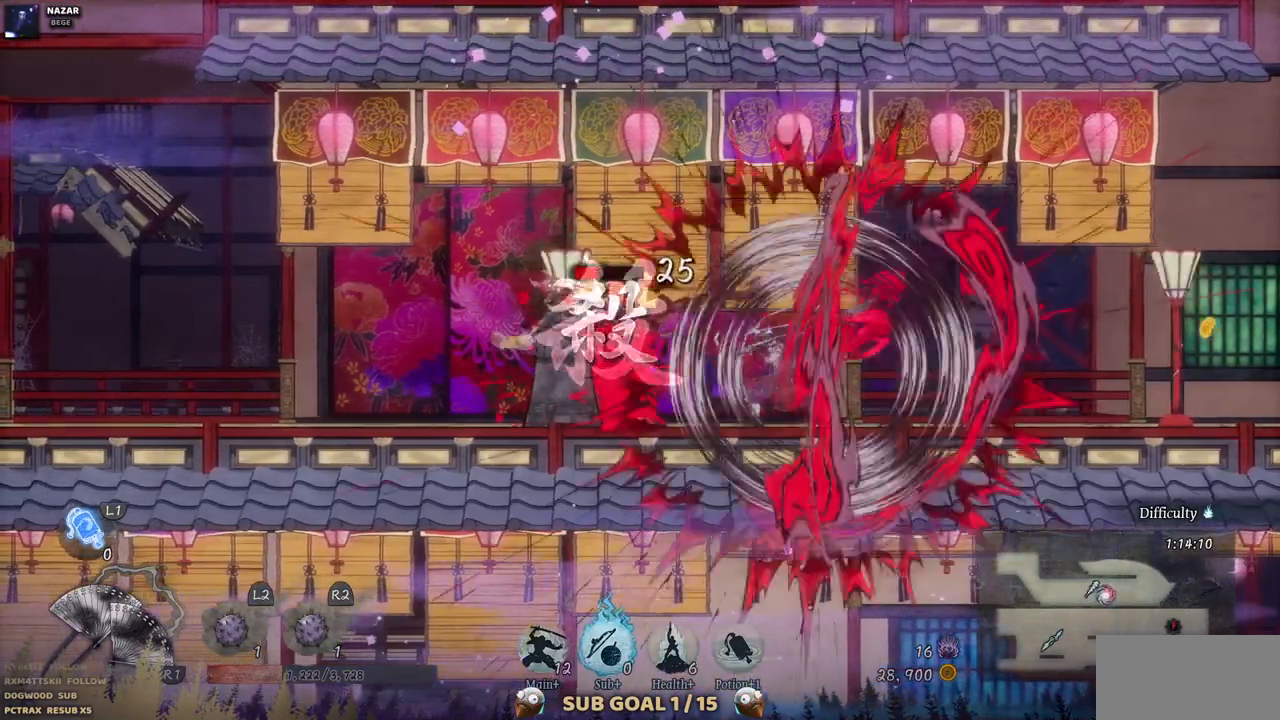
{"buttons": [], "left_stick": "center", "right_stick": "center", "events": []}
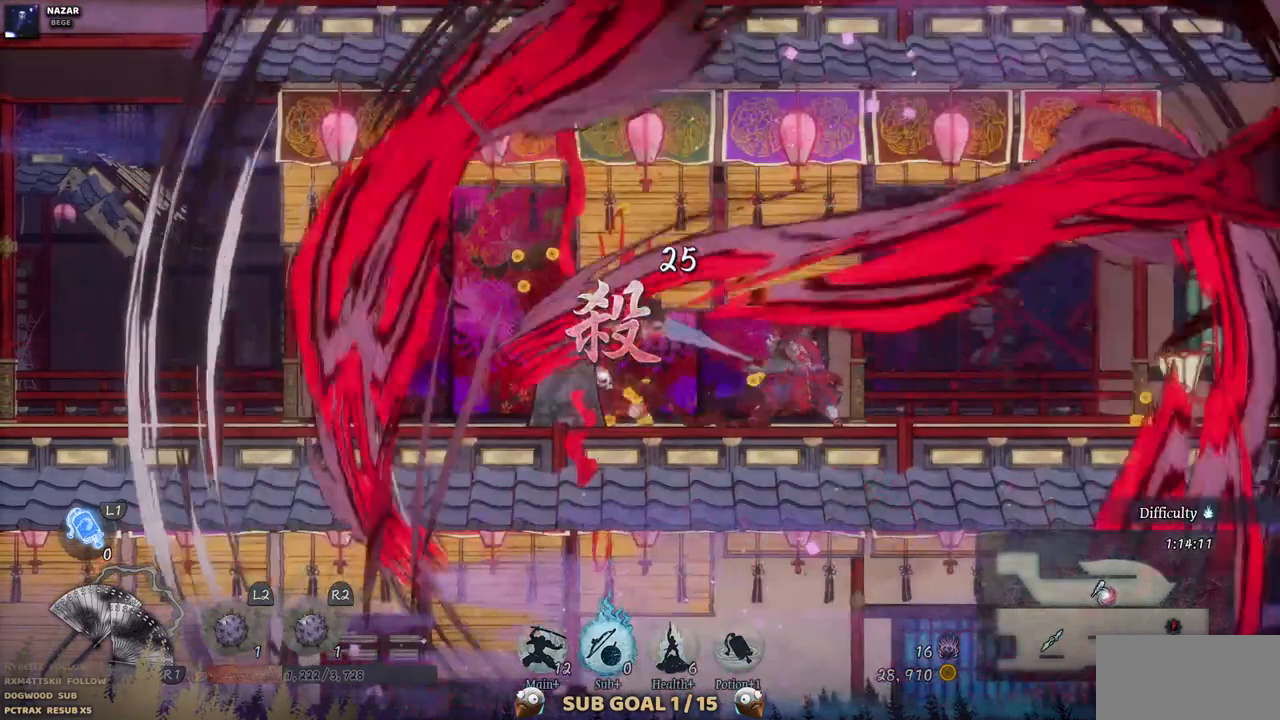
{"buttons": ["DPAD_LEFT"], "left_stick": "center", "right_stick": "center", "events": [[200, "DPAD_LEFT", "down"]]}
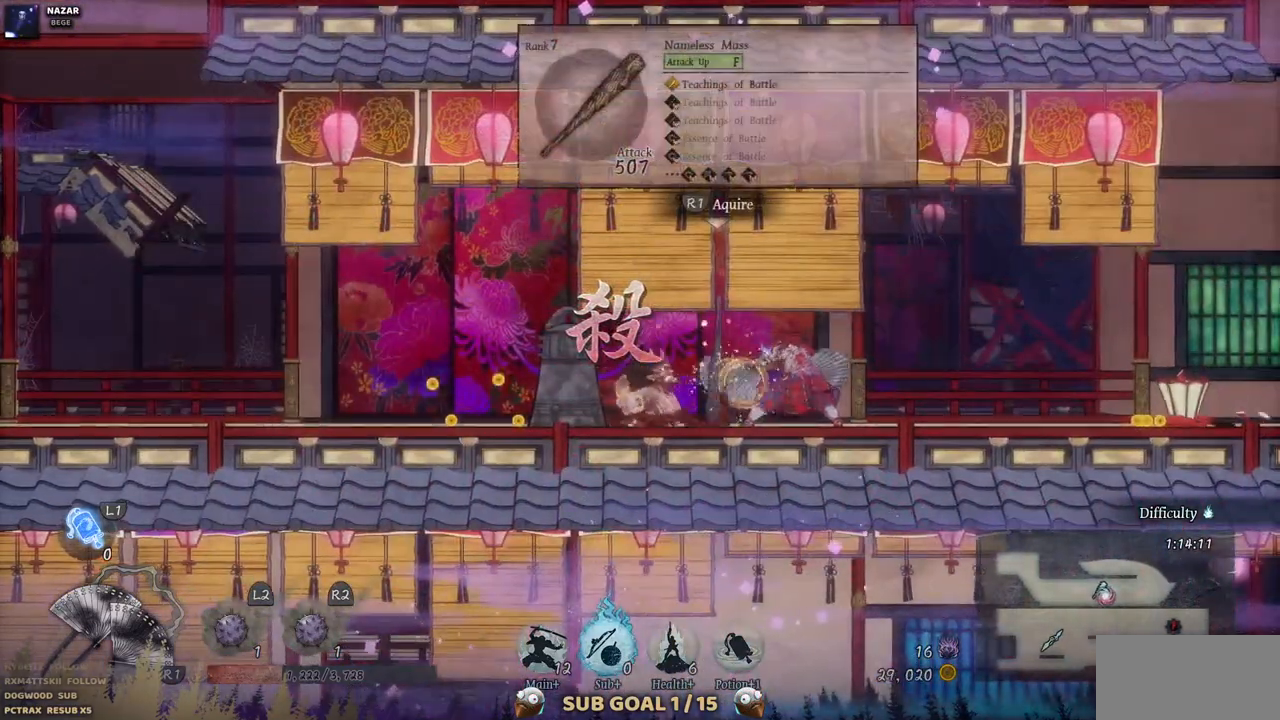
{"buttons": ["DPAD_LEFT"], "left_stick": "center", "right_stick": "center", "events": []}
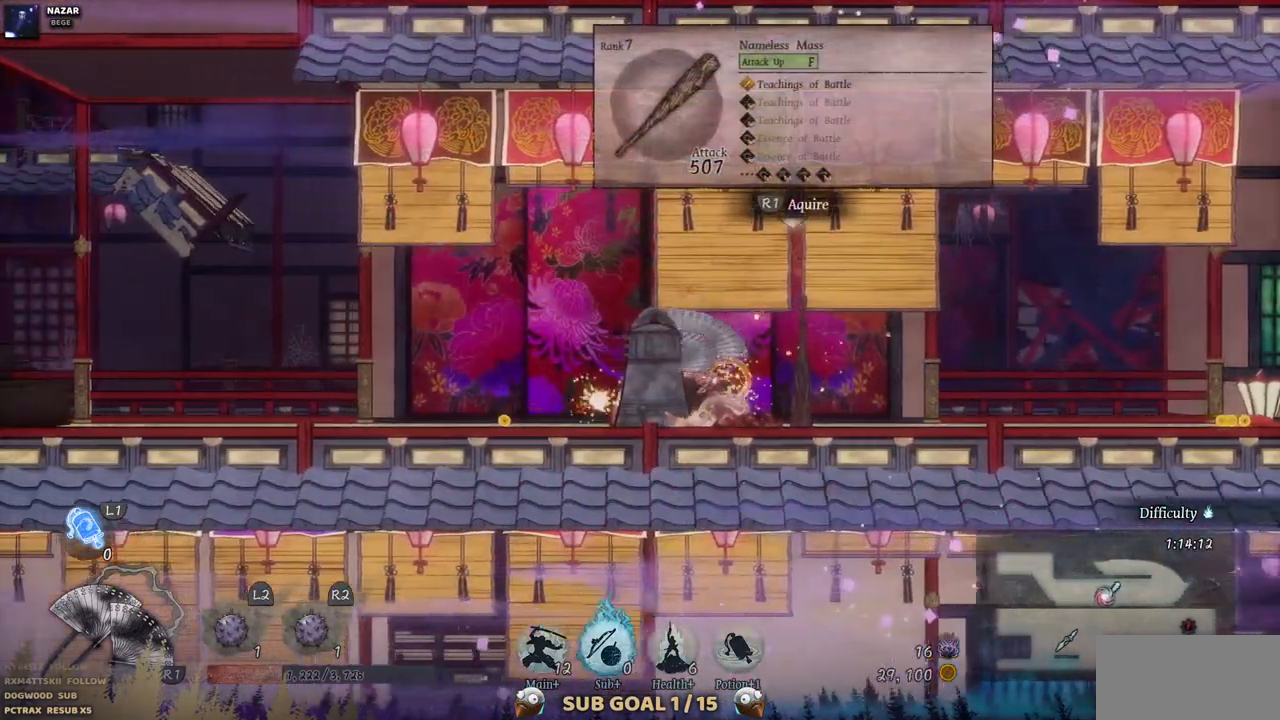
{"buttons": ["DPAD_RIGHT"], "left_stick": "center", "right_stick": "center", "events": [[283, "DPAD_LEFT", "up"], [367, "DPAD_RIGHT", "down"]]}
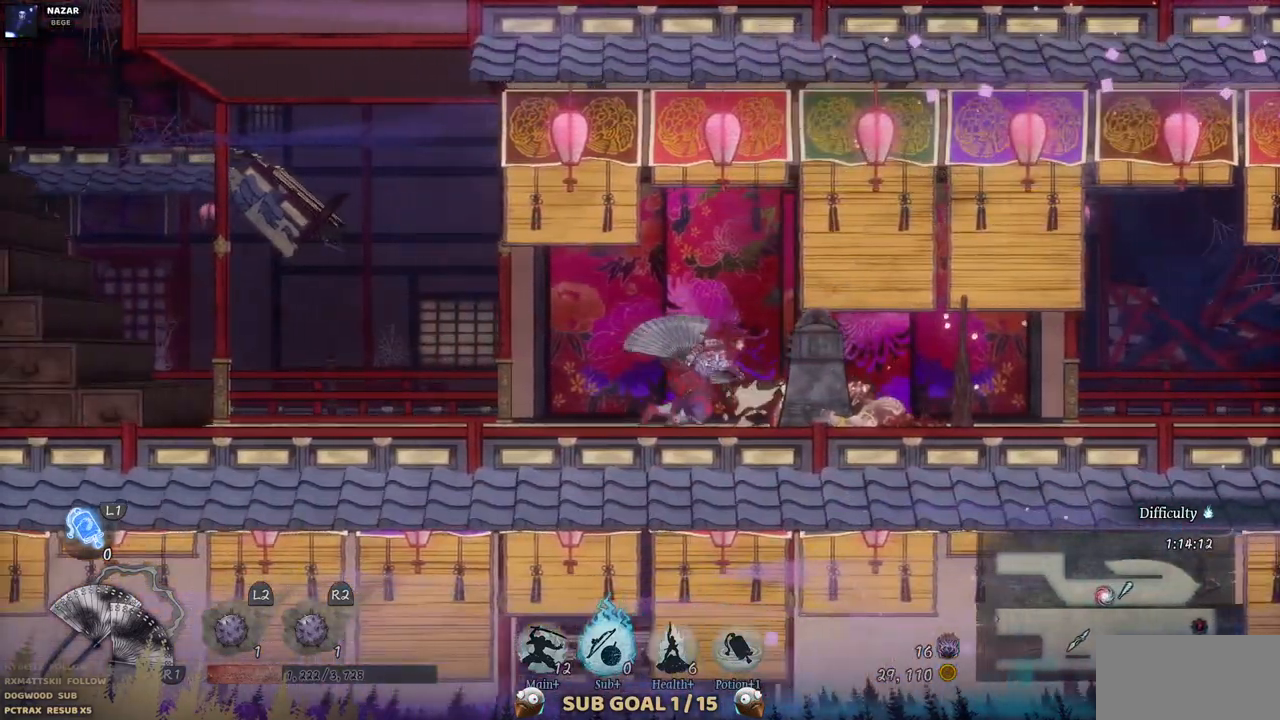
{"buttons": ["DPAD_RIGHT"], "left_stick": "center", "right_stick": "center", "events": []}
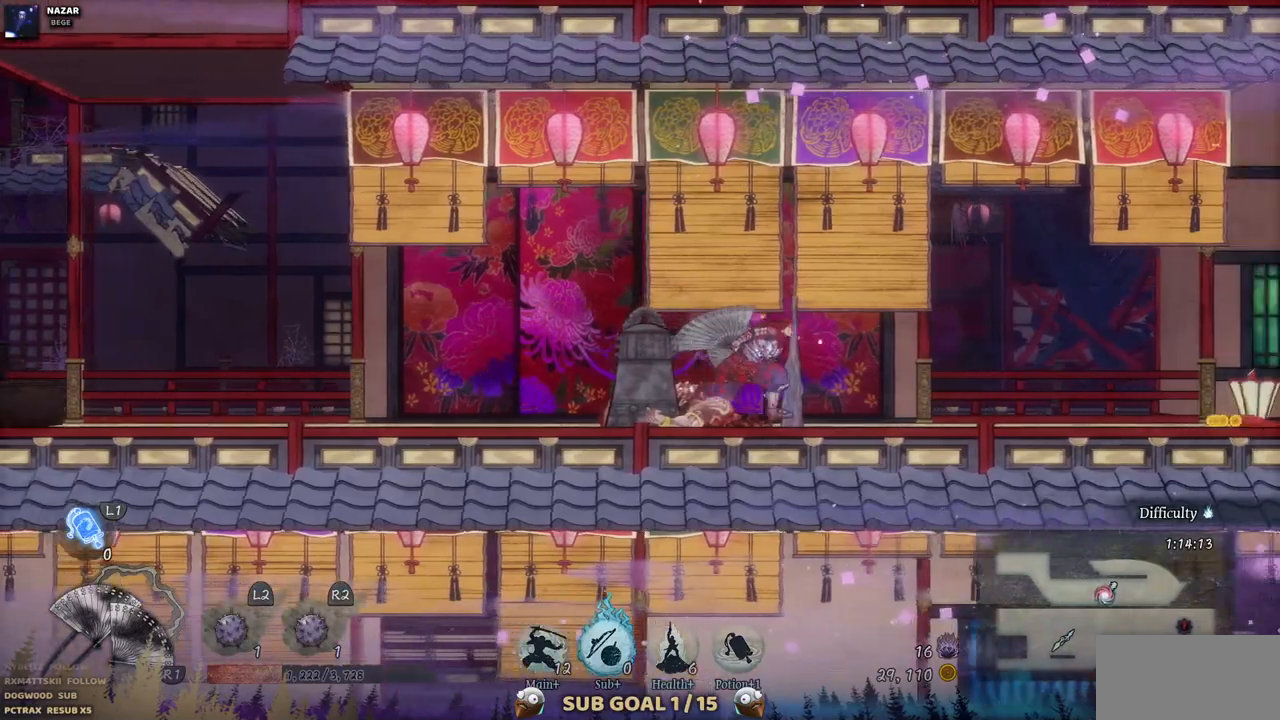
{"buttons": ["DPAD_RIGHT"], "left_stick": "center", "right_stick": "center", "events": []}